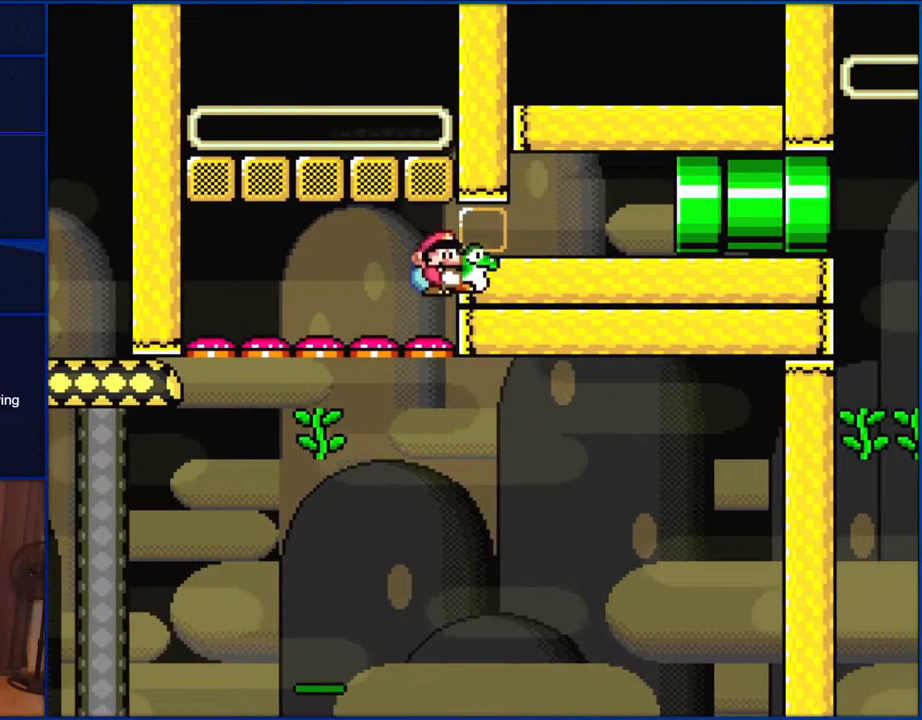
Gameplay with a controller (Nintendo layout); each line is a JSON object with the inputs held at the frame after it. "events" lists button and stick changes between this image and that frame as [ms after this image, input, new state], when the widget could be followed in between. Not read: L1 L3 R1 R3.
{"buttons": ["Y"], "events": [[367, "DPAD_DOWN", "up"], [367, "DPAD_RIGHT", "up"], [400, "B", "up"]]}
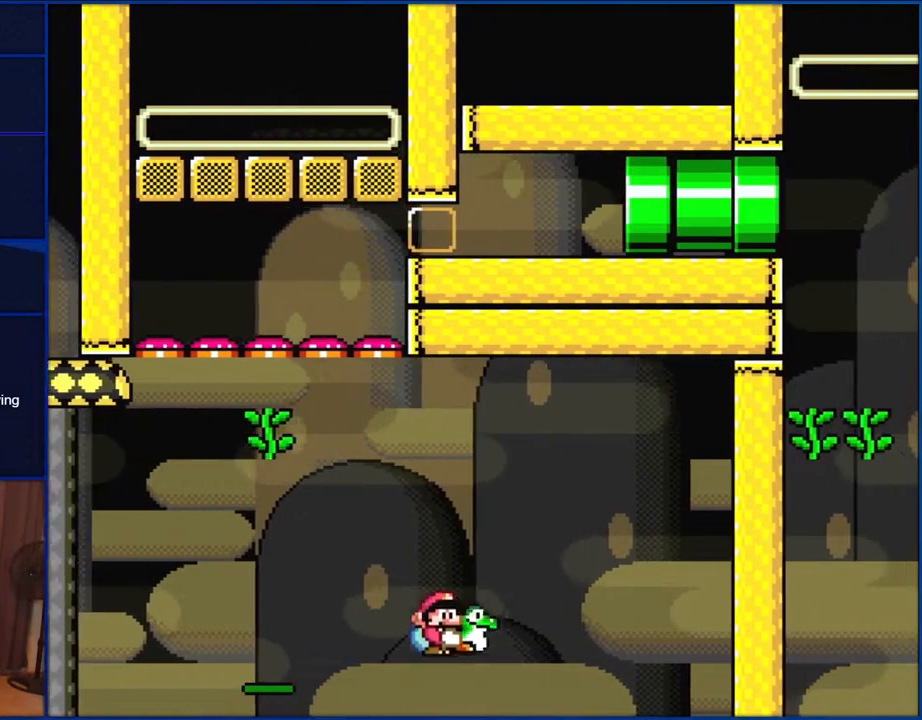
{"buttons": [], "events": [[467, "Y", "up"]]}
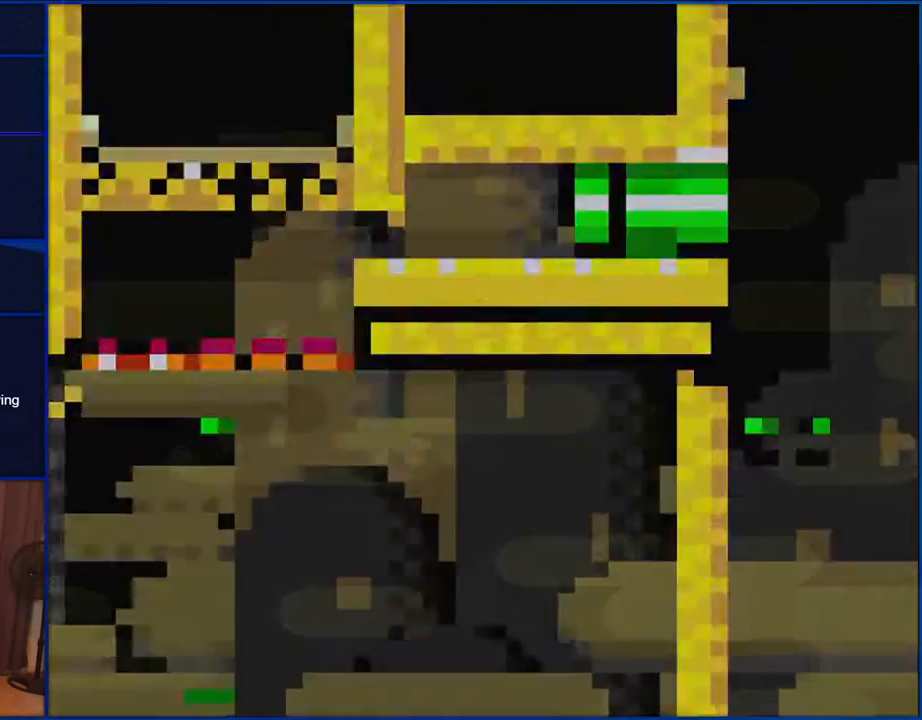
{"buttons": [], "events": []}
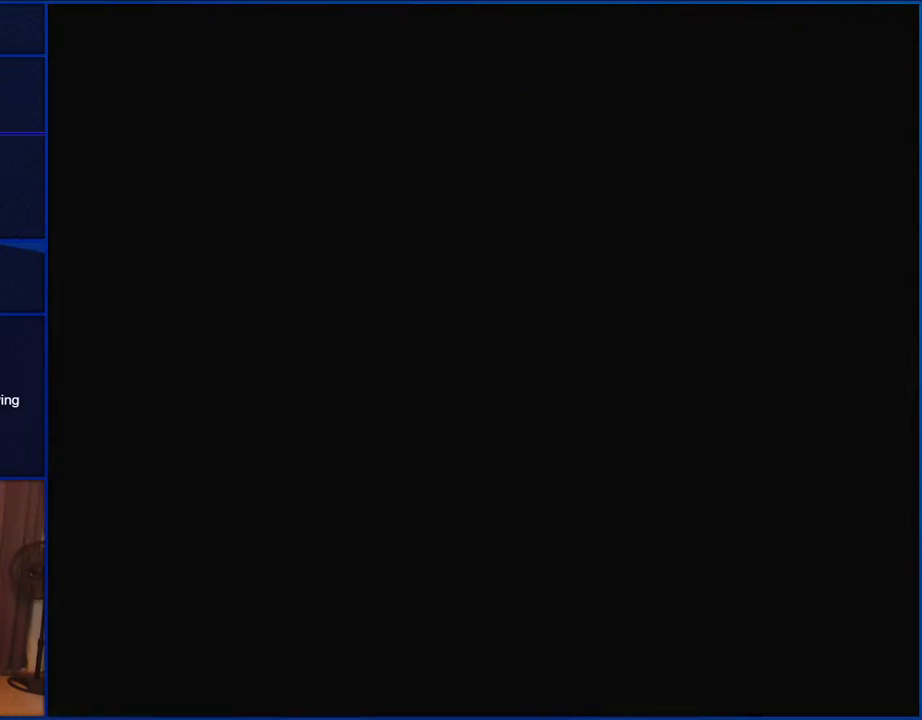
{"buttons": [], "events": []}
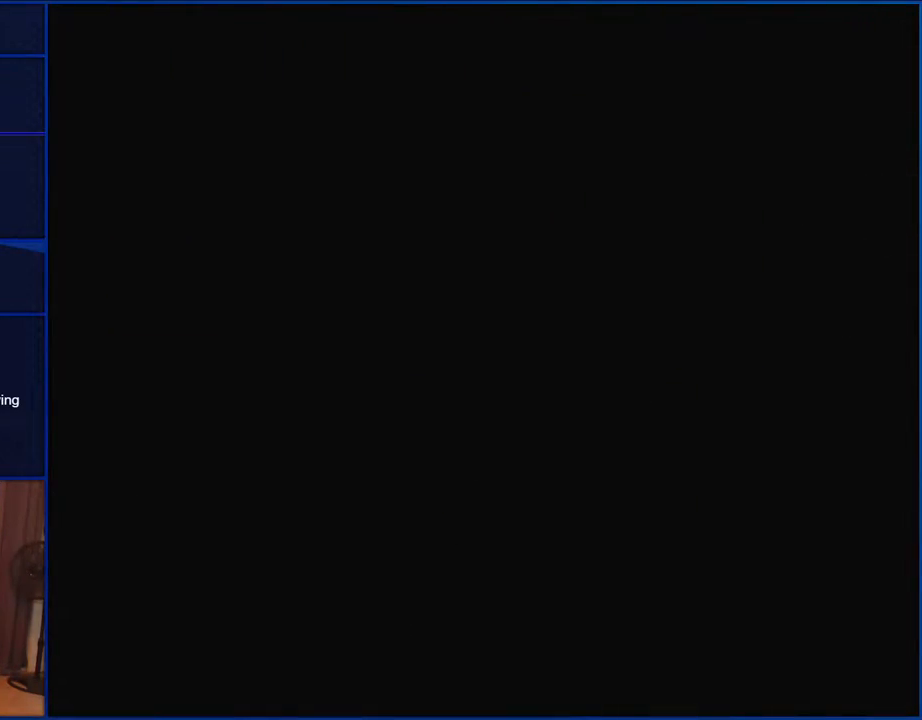
{"buttons": ["Y"], "events": [[417, "Y", "down"]]}
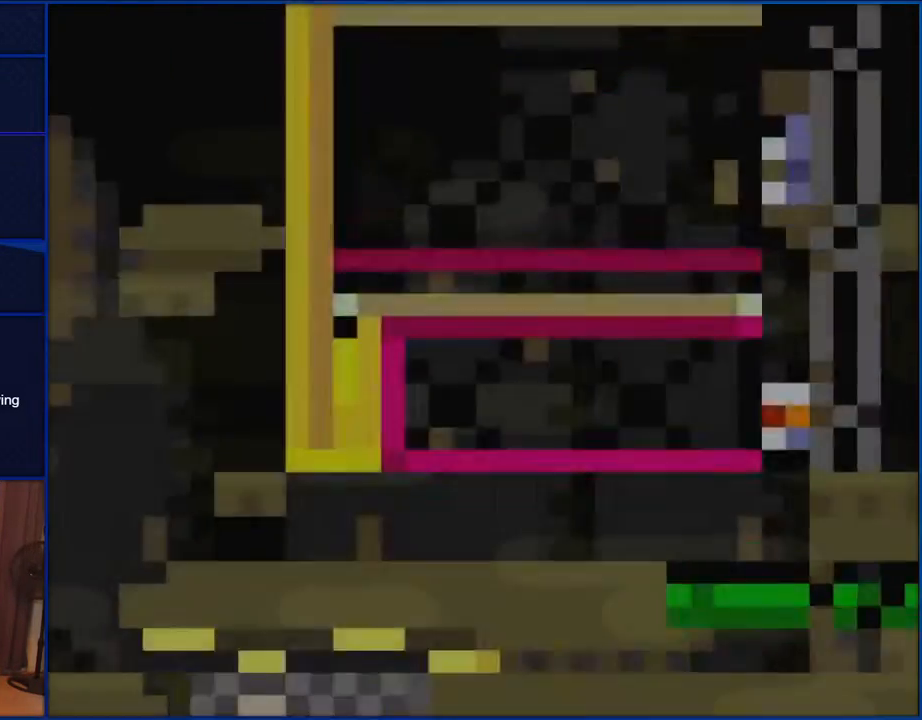
{"buttons": ["Y", "DPAD_RIGHT"], "events": [[300, "DPAD_RIGHT", "down"]]}
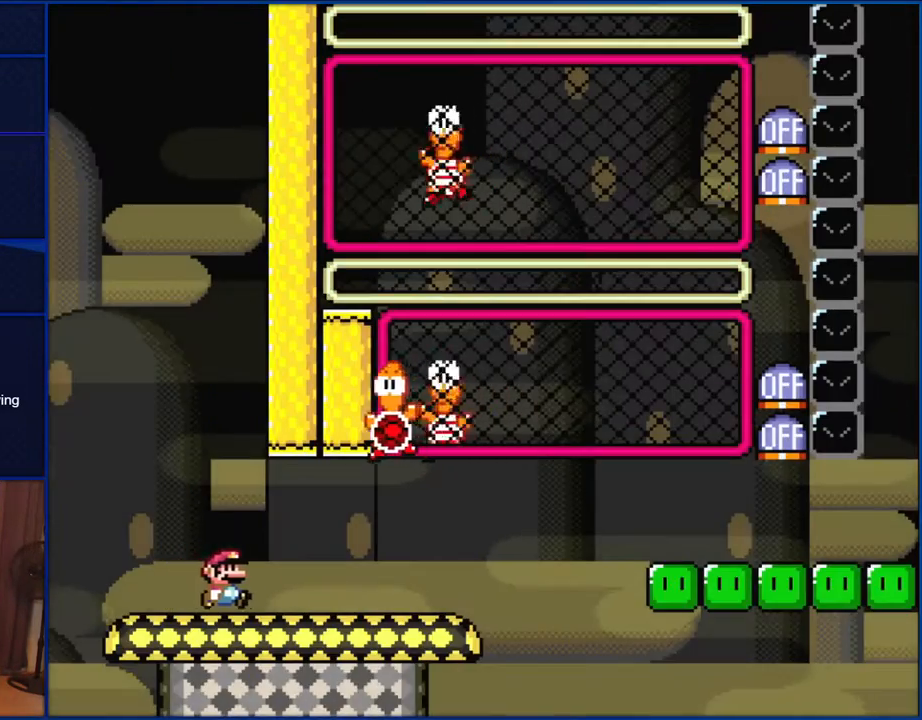
{"buttons": ["B", "Y"], "events": [[483, "B", "down"], [483, "DPAD_RIGHT", "up"]]}
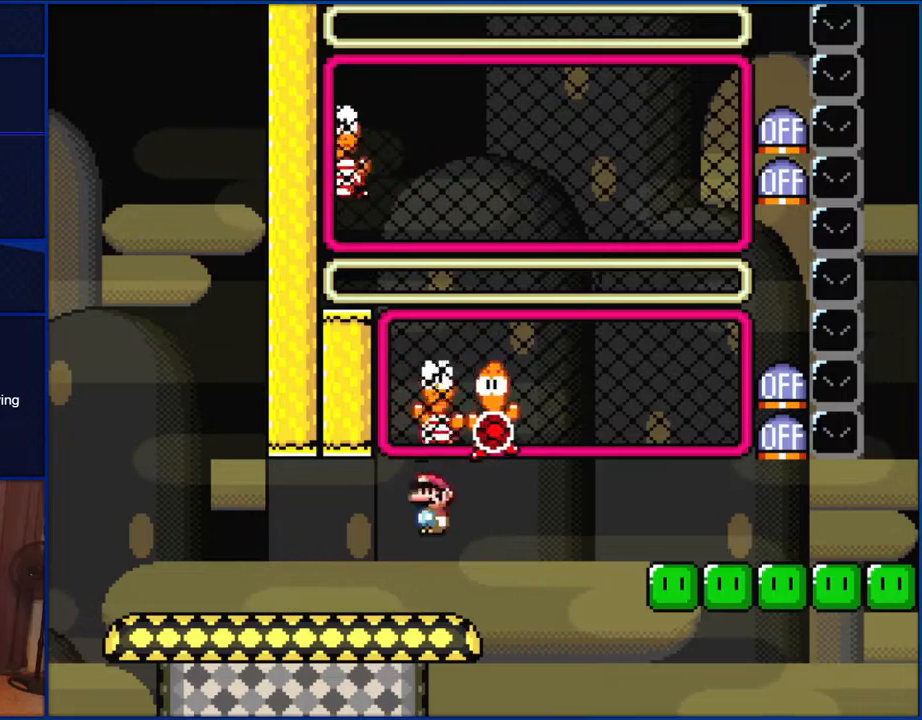
{"buttons": ["B", "Y", "DPAD_RIGHT"], "events": [[17, "DPAD_LEFT", "down"], [133, "DPAD_LEFT", "up"], [183, "DPAD_RIGHT", "down"]]}
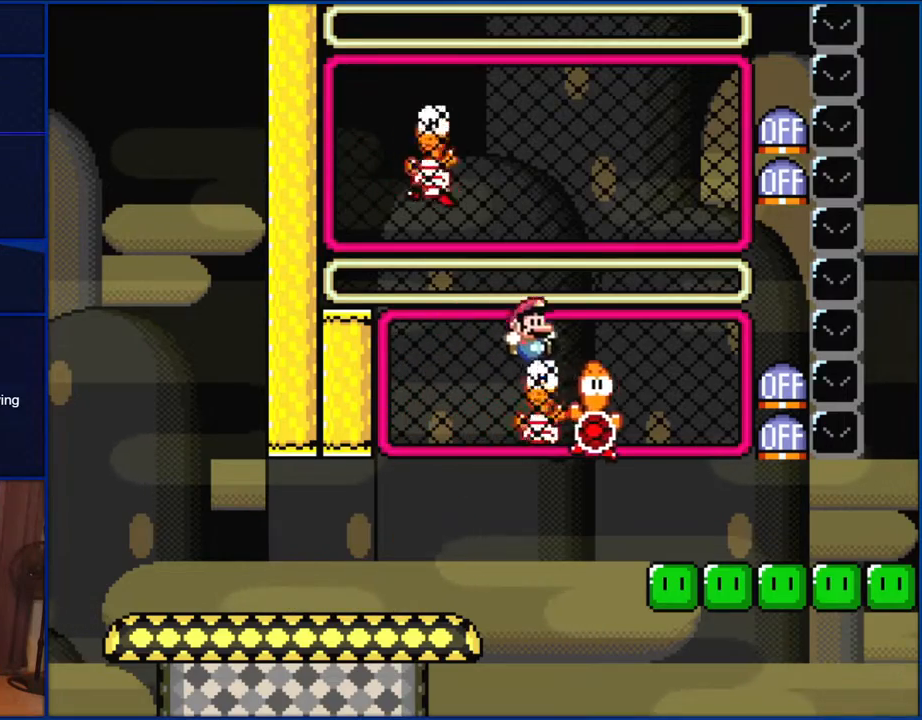
{"buttons": ["Y"], "events": [[33, "B", "up"], [233, "DPAD_RIGHT", "up"], [300, "B", "down"], [333, "DPAD_LEFT", "down"], [467, "DPAD_LEFT", "up"], [500, "B", "up"]]}
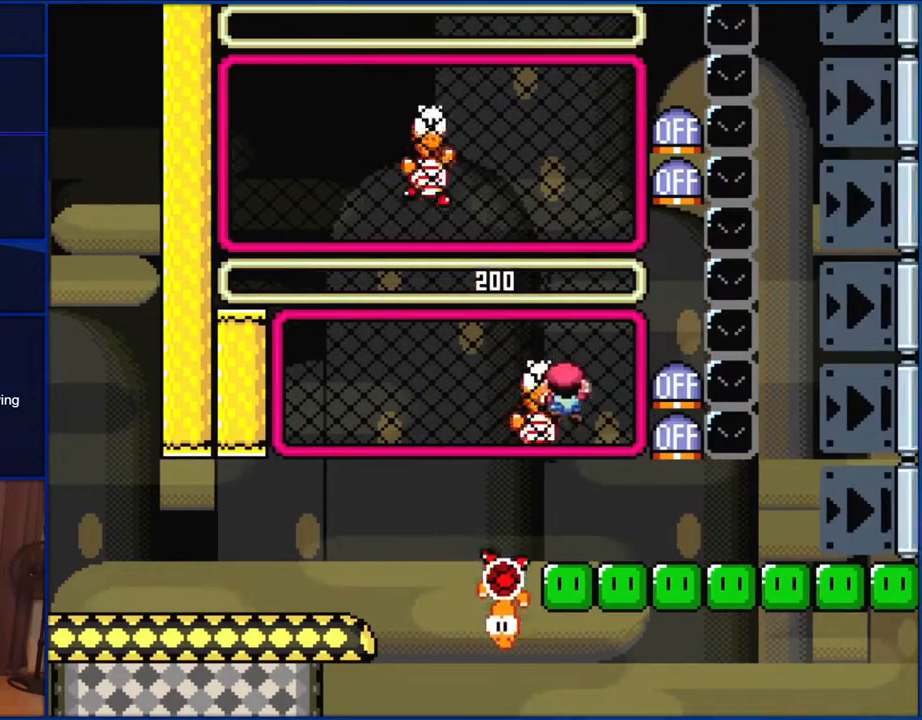
{"buttons": ["B"], "events": [[67, "DPAD_UP", "down"], [100, "Y", "up"], [150, "DPAD_UP", "up"], [200, "Y", "down"], [267, "Y", "up"], [383, "B", "down"]]}
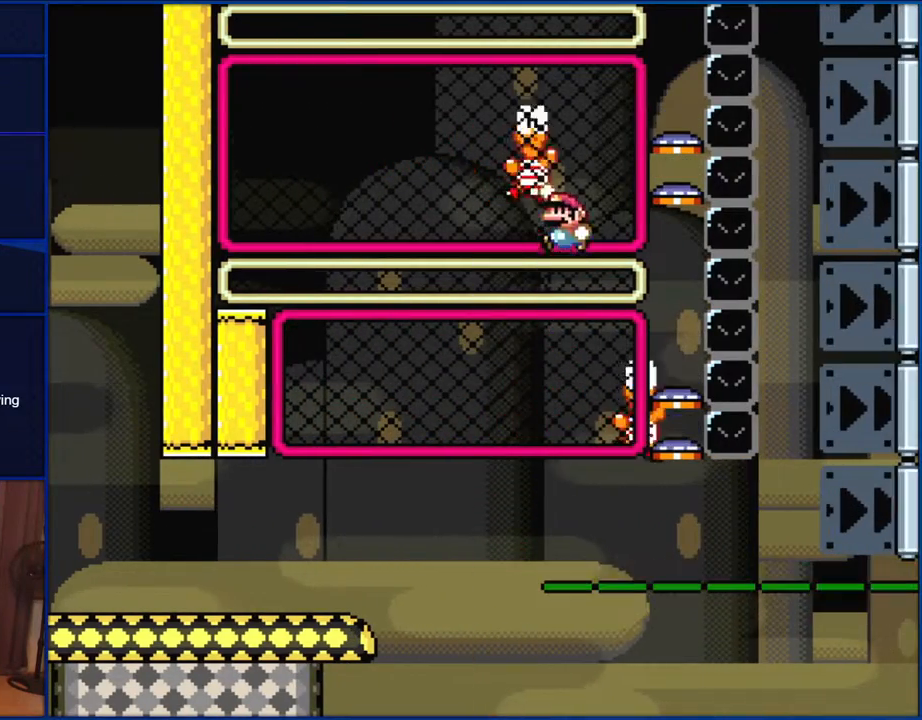
{"buttons": [], "events": [[100, "B", "up"]]}
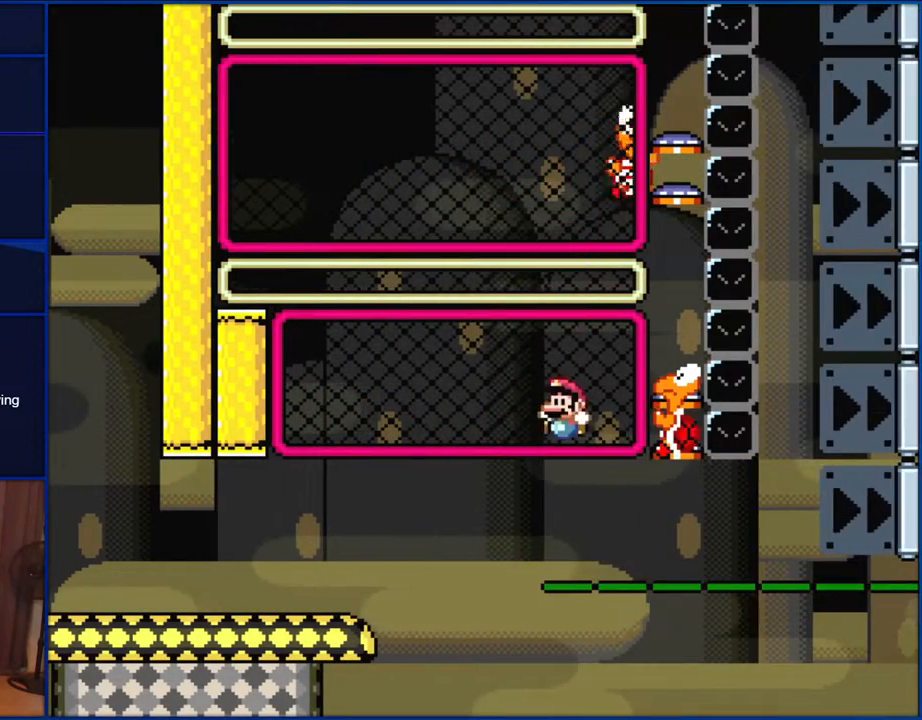
{"buttons": [], "events": []}
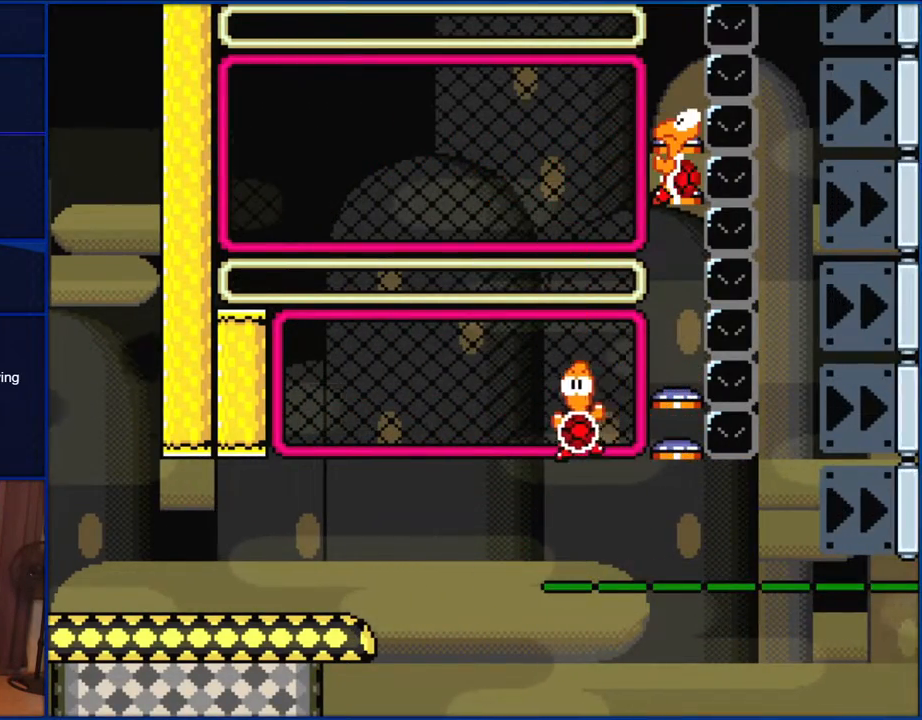
{"buttons": ["Y"], "events": [[200, "Y", "down"]]}
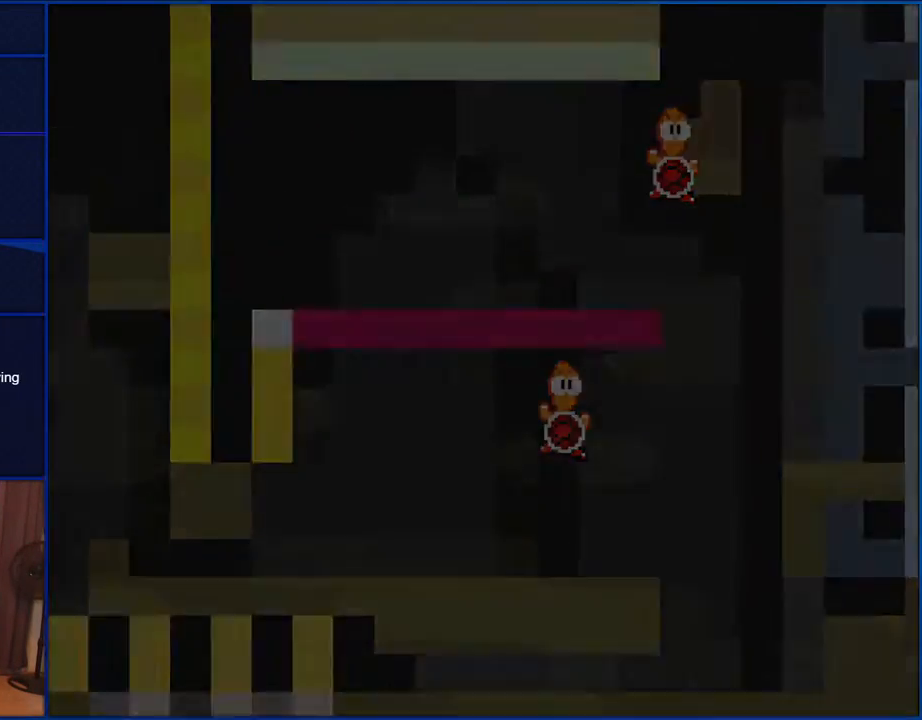
{"buttons": ["Y"], "events": []}
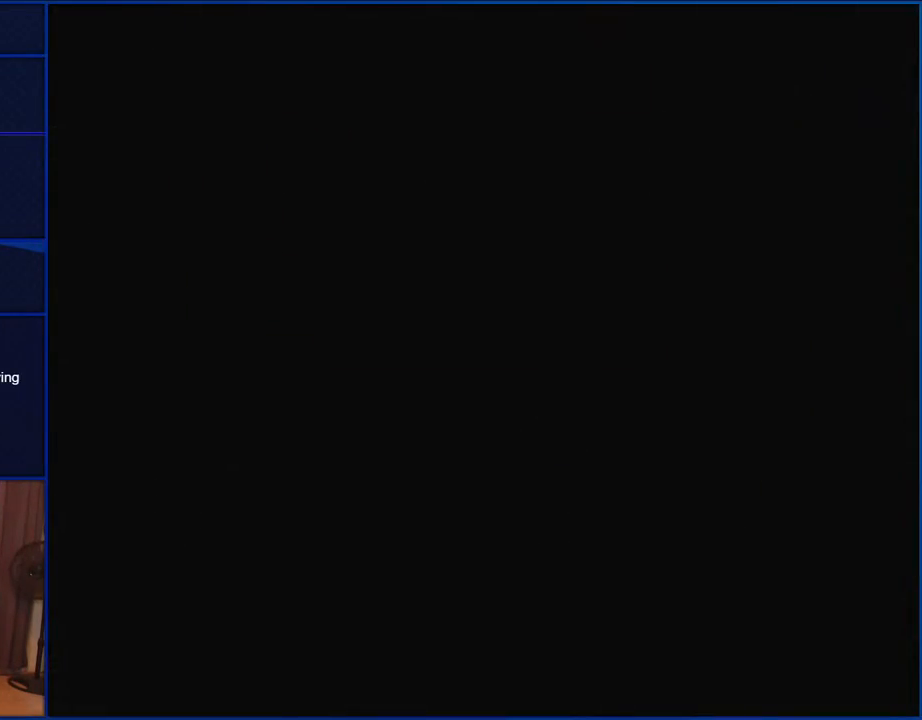
{"buttons": ["Y"], "events": []}
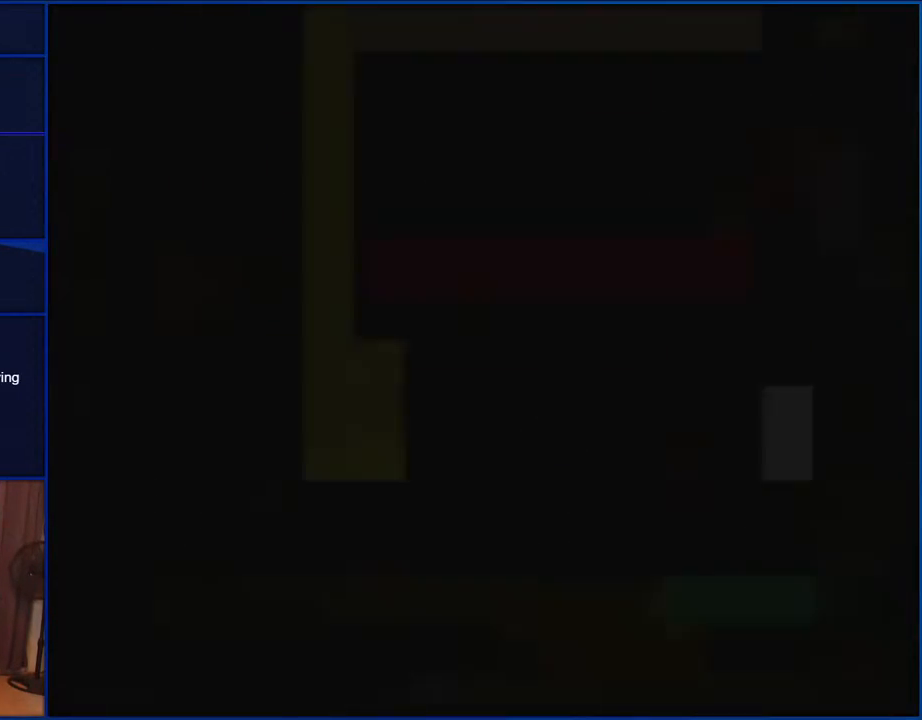
{"buttons": ["Y"], "events": []}
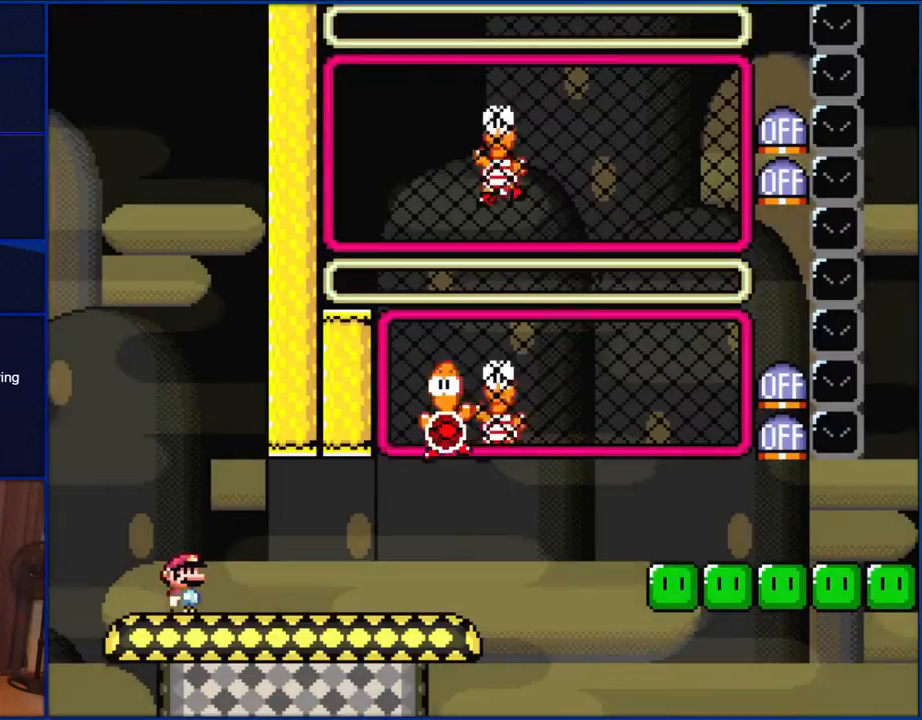
{"buttons": ["Y", "DPAD_RIGHT"], "events": [[133, "DPAD_RIGHT", "down"]]}
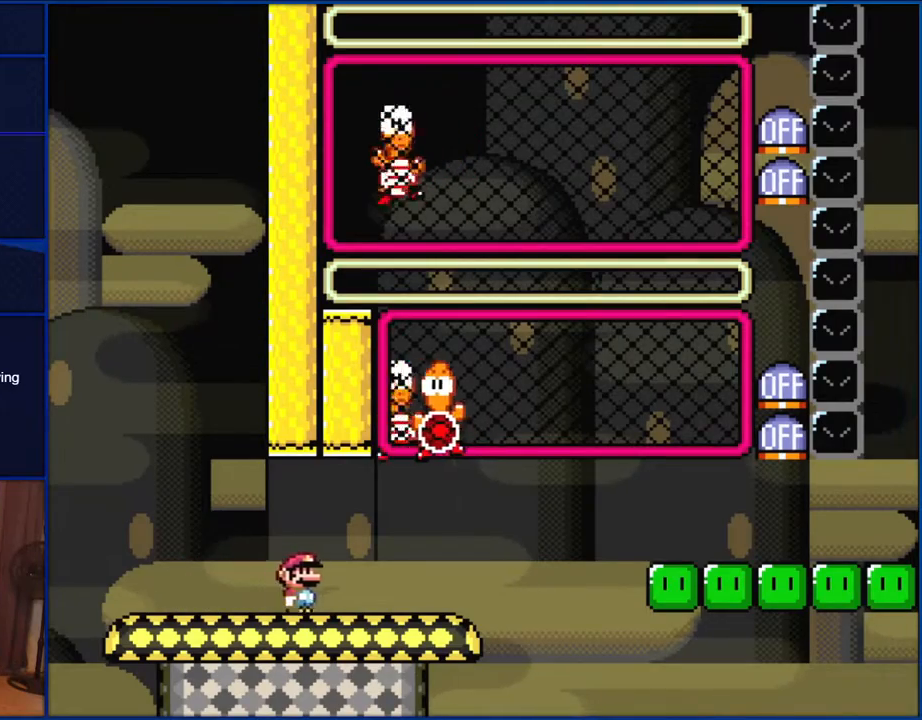
{"buttons": ["B", "Y", "DPAD_RIGHT"], "events": [[300, "B", "down"], [300, "DPAD_RIGHT", "up"], [333, "DPAD_LEFT", "down"], [433, "DPAD_LEFT", "up"], [450, "DPAD_RIGHT", "down"]]}
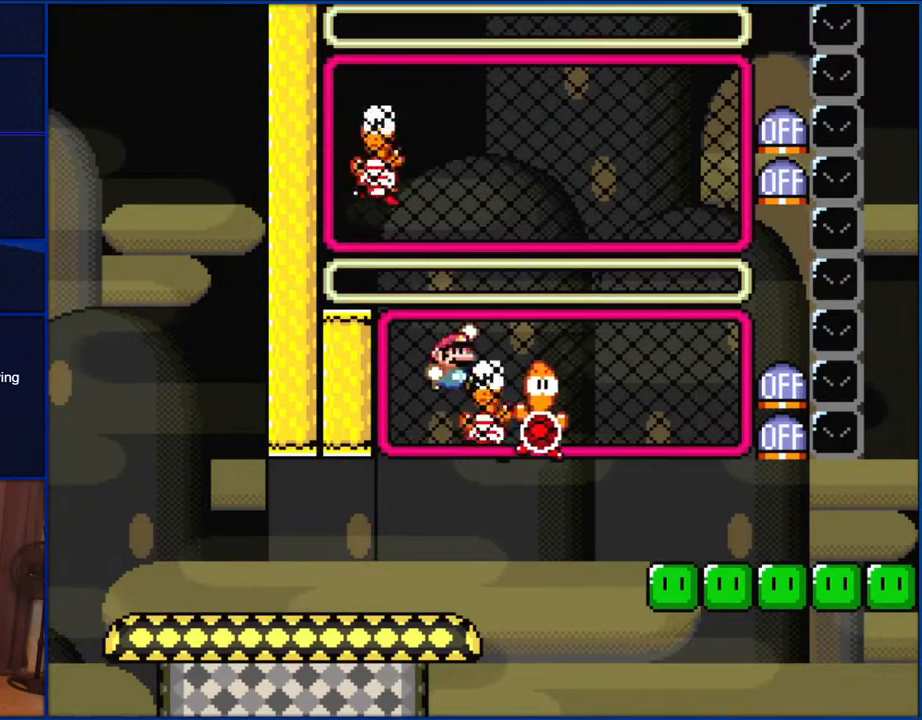
{"buttons": ["B", "Y"], "events": [[233, "B", "up"], [433, "DPAD_RIGHT", "up"], [467, "B", "down"]]}
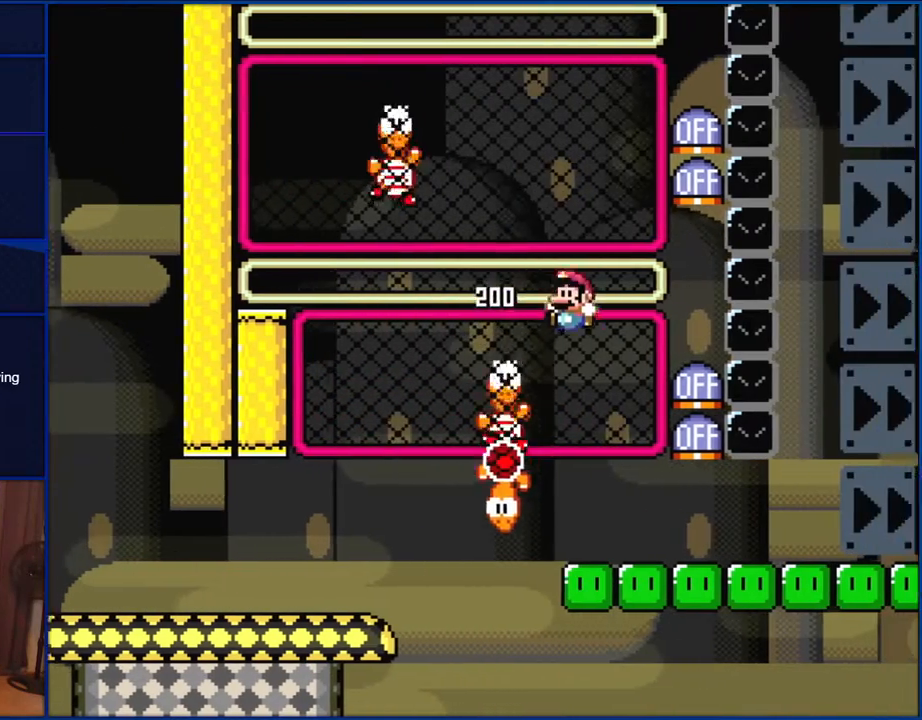
{"buttons": [], "events": [[33, "DPAD_LEFT", "down"], [67, "B", "up"], [167, "DPAD_LEFT", "up"], [300, "DPAD_UP", "down"], [300, "Y", "up"], [383, "Y", "down"], [417, "DPAD_UP", "up"], [467, "Y", "up"]]}
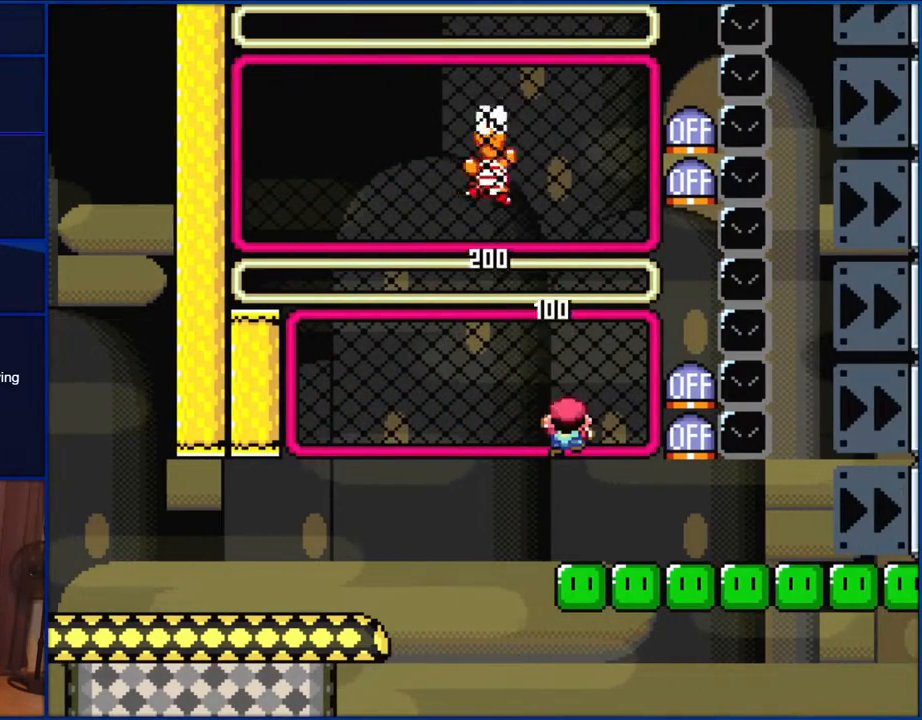
{"buttons": ["DPAD_UP"], "events": [[117, "B", "down"], [417, "DPAD_UP", "down"], [467, "B", "up"]]}
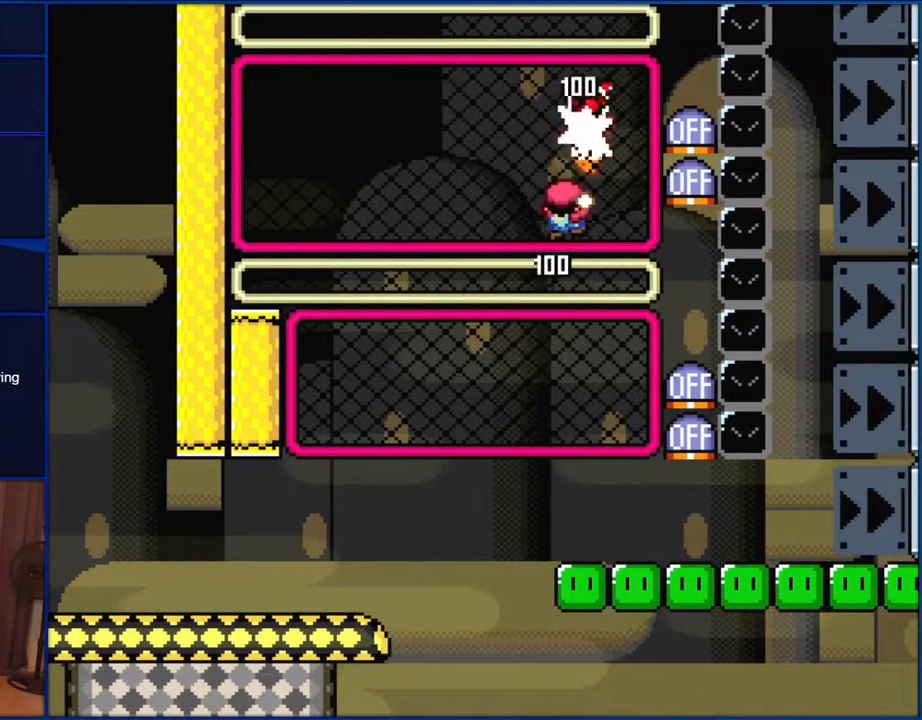
{"buttons": ["Y"], "events": [[33, "Y", "down"], [67, "DPAD_UP", "up"], [183, "B", "down"], [217, "DPAD_LEFT", "down"], [333, "B", "up"], [433, "DPAD_LEFT", "up"]]}
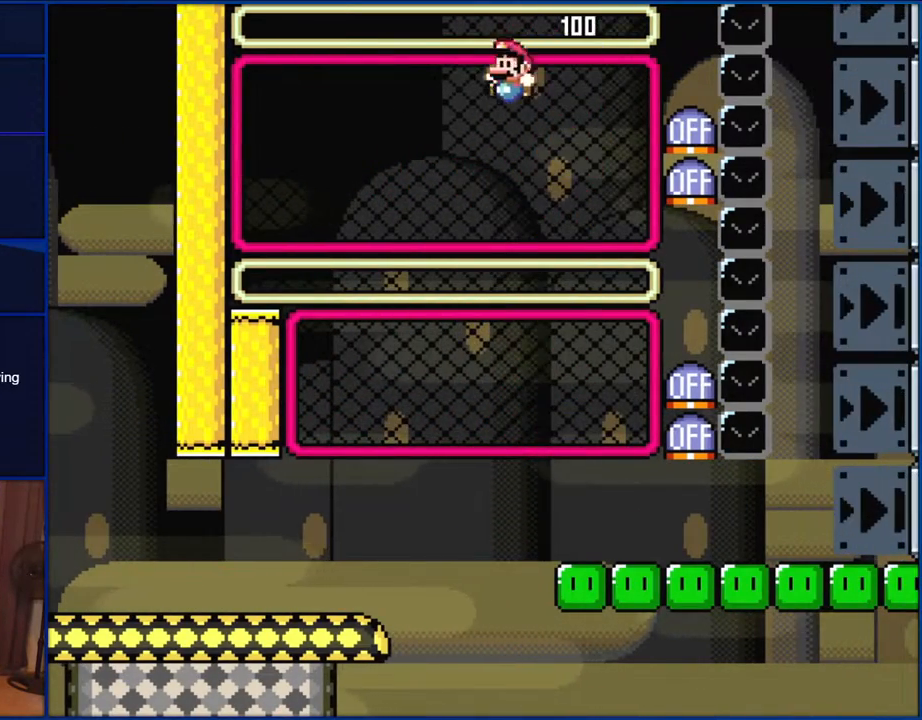
{"buttons": ["Y", "DPAD_RIGHT"], "events": [[133, "DPAD_RIGHT", "down"]]}
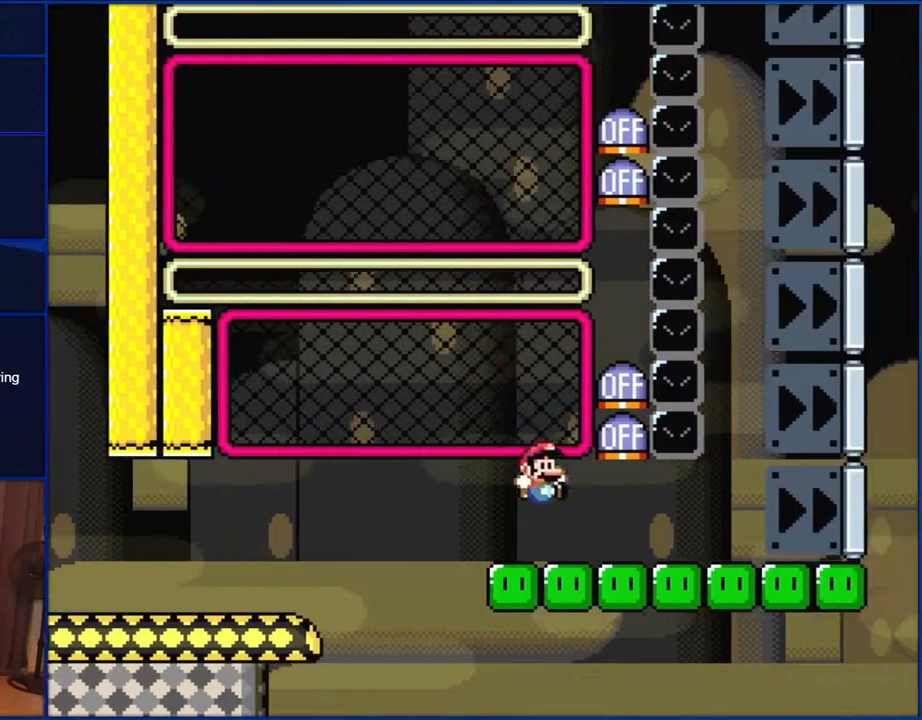
{"buttons": ["Y", "DPAD_RIGHT"], "events": []}
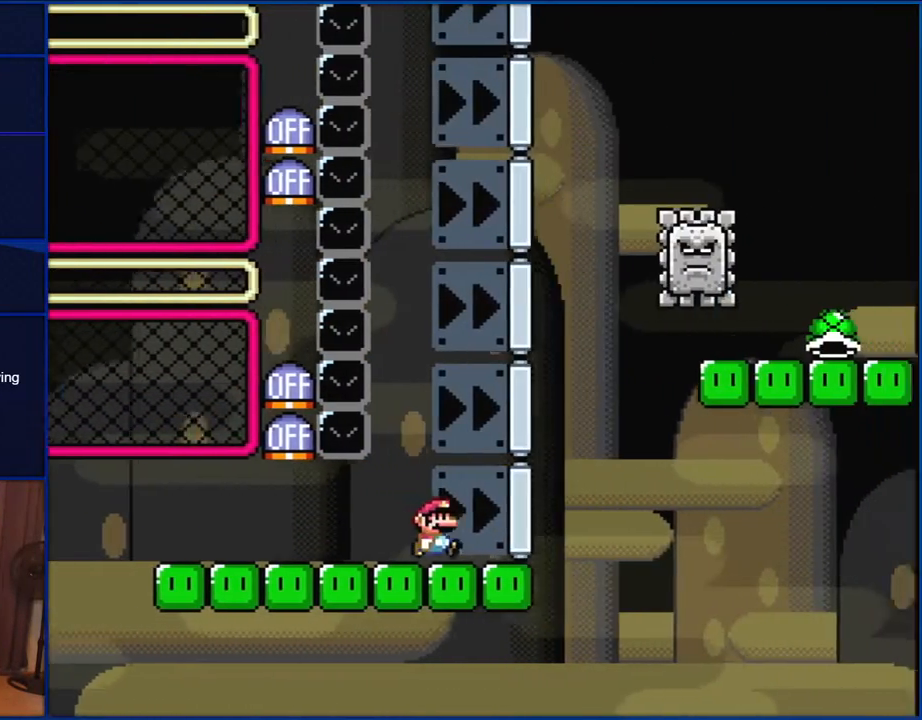
{"buttons": ["B", "Y", "DPAD_RIGHT"], "events": [[250, "B", "down"], [367, "DPAD_LEFT", "down"], [367, "DPAD_RIGHT", "up"], [450, "DPAD_LEFT", "up"], [450, "DPAD_UP", "down"], [500, "DPAD_RIGHT", "down"], [500, "DPAD_UP", "up"]]}
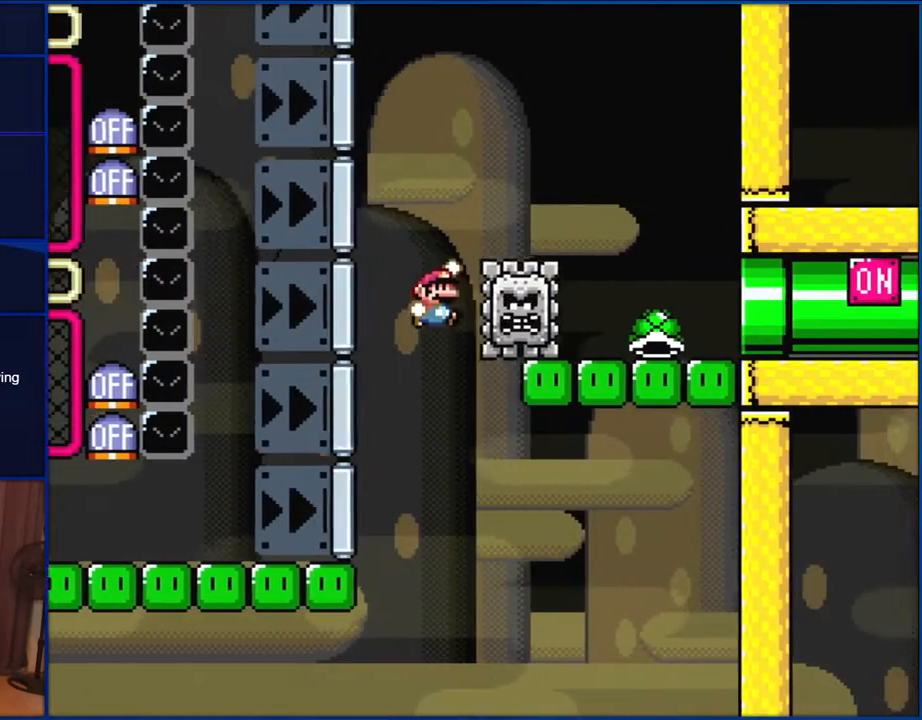
{"buttons": ["B", "Y", "DPAD_RIGHT"], "events": []}
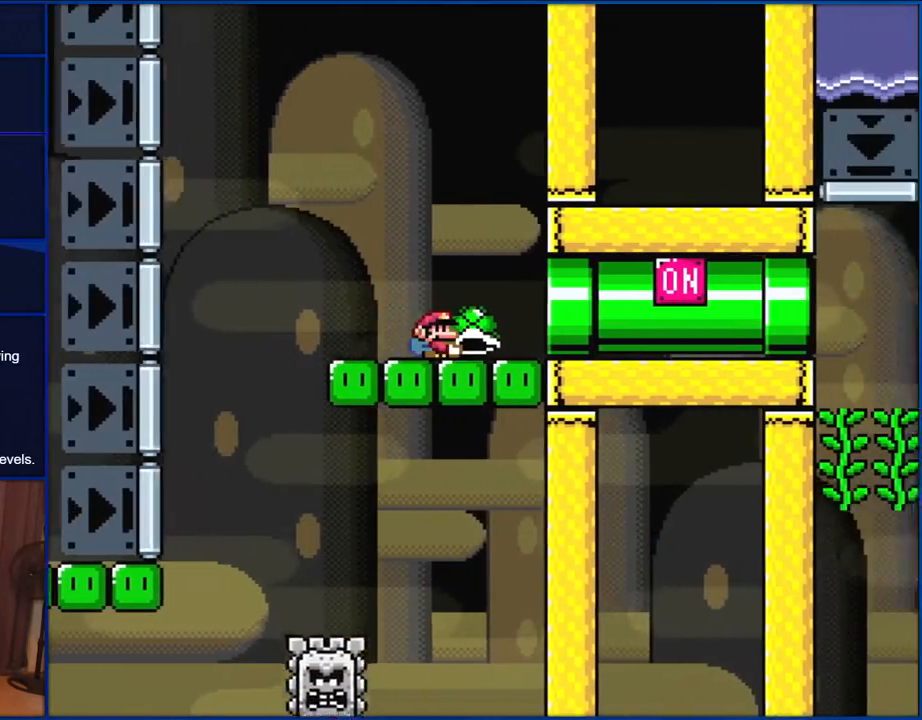
{"buttons": ["Y", "DPAD_RIGHT"], "events": [[67, "B", "up"]]}
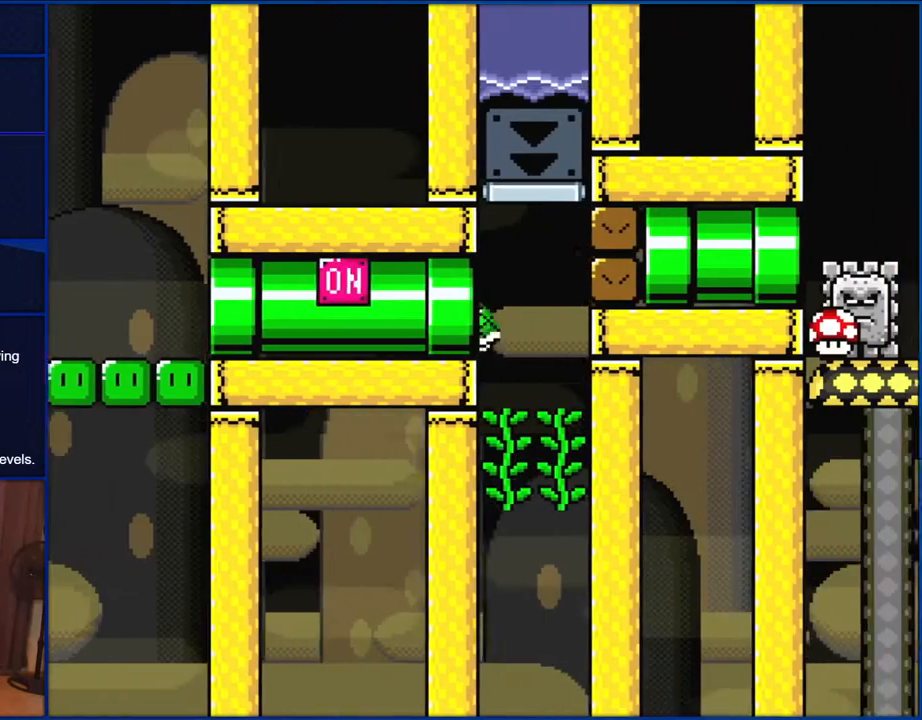
{"buttons": ["Y", "DPAD_UP", "DPAD_LEFT"], "events": [[233, "DPAD_UP", "down"], [267, "DPAD_LEFT", "down"], [267, "DPAD_RIGHT", "up"], [350, "Y", "up"], [467, "Y", "down"]]}
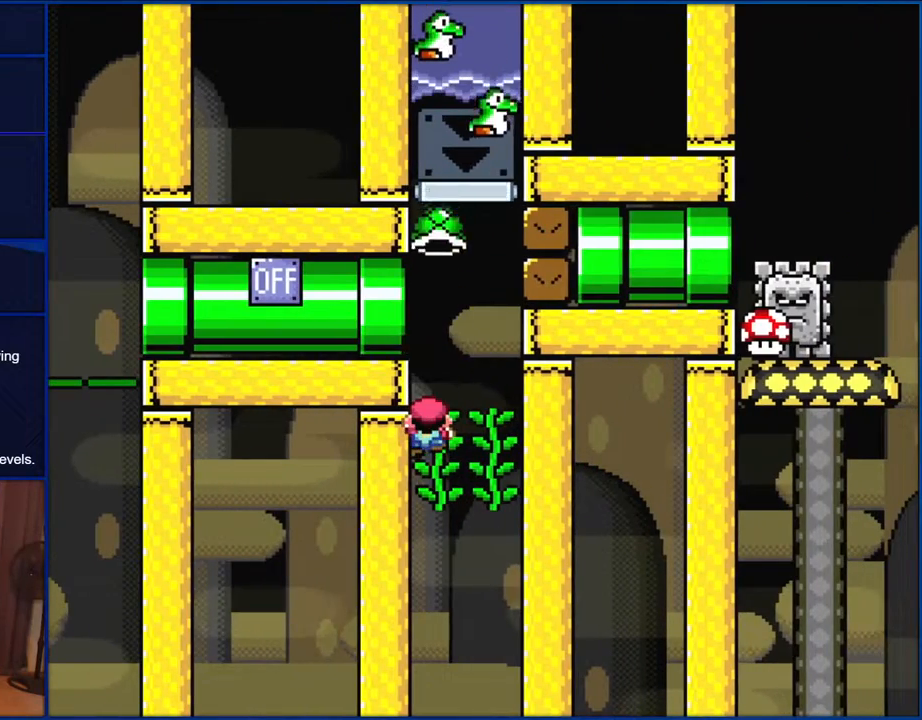
{"buttons": ["Y"], "events": [[333, "DPAD_LEFT", "up"], [367, "DPAD_UP", "up"]]}
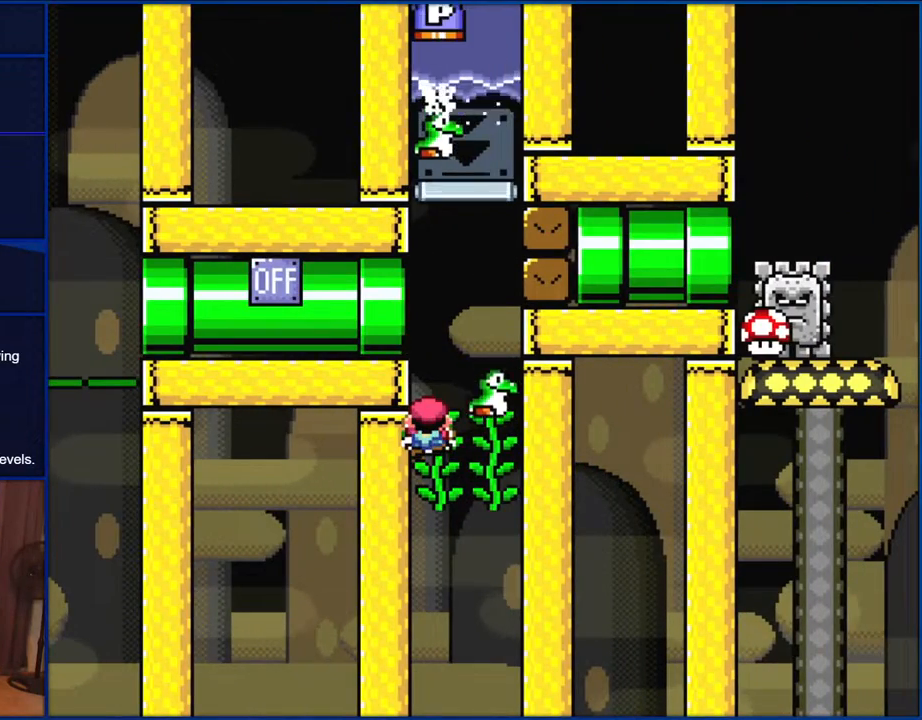
{"buttons": ["Y", "DPAD_RIGHT"], "events": [[150, "DPAD_RIGHT", "down"]]}